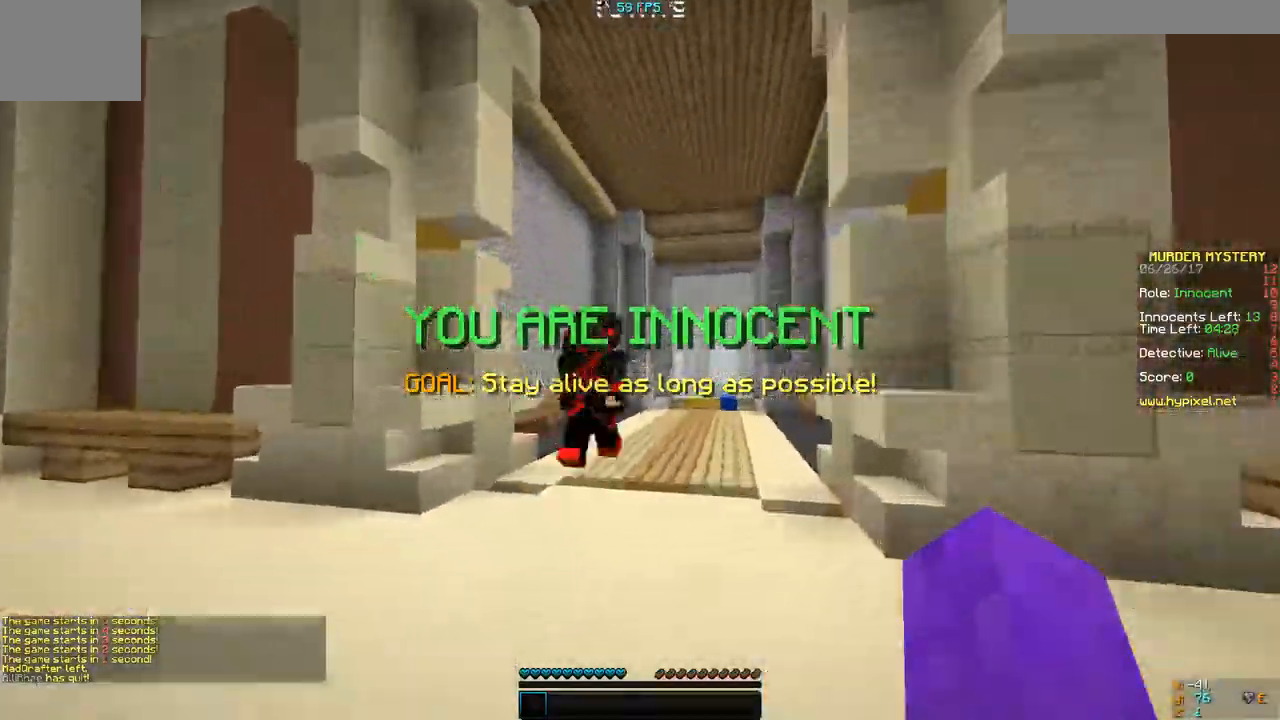
Gameplay with keyboard; each line is a JSON object with the keys held at the frame after it. "events" lists presses ("down") and releases ("up") of "a", "d", "s" and "w" between this image and that frame as [ms after this image, input, new state], when the widget could be followed in between. No other keys are recorded. Mouse input is not recorded.
{"keys": ["d", "w"], "events": [[400, "d", "down"]]}
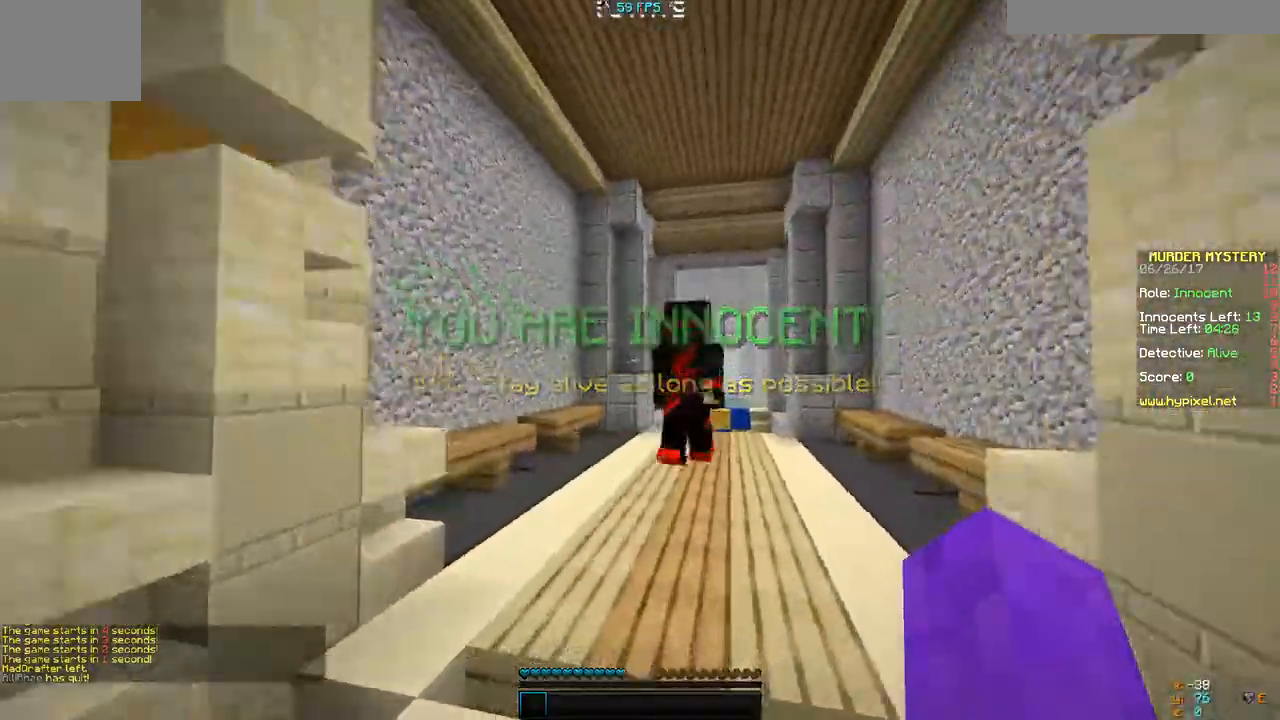
{"keys": ["w"], "events": [[200, "d", "up"]]}
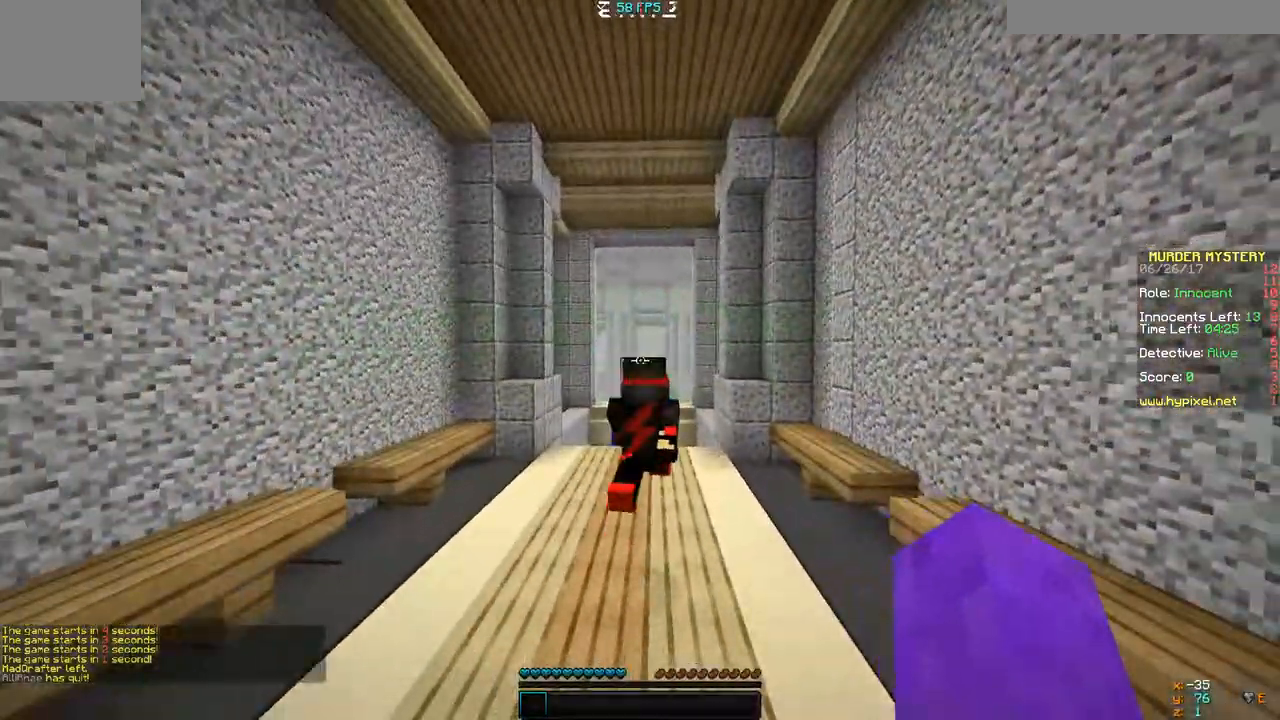
{"keys": ["w"], "events": []}
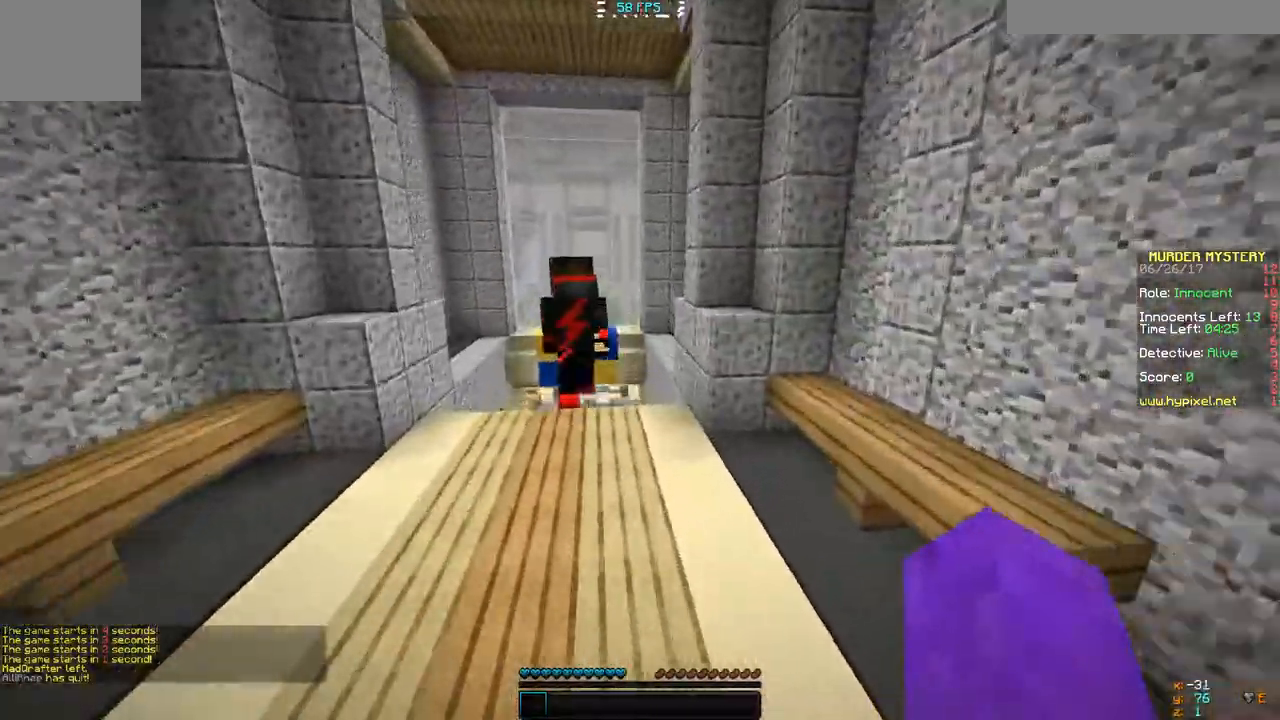
{"keys": ["w"], "events": []}
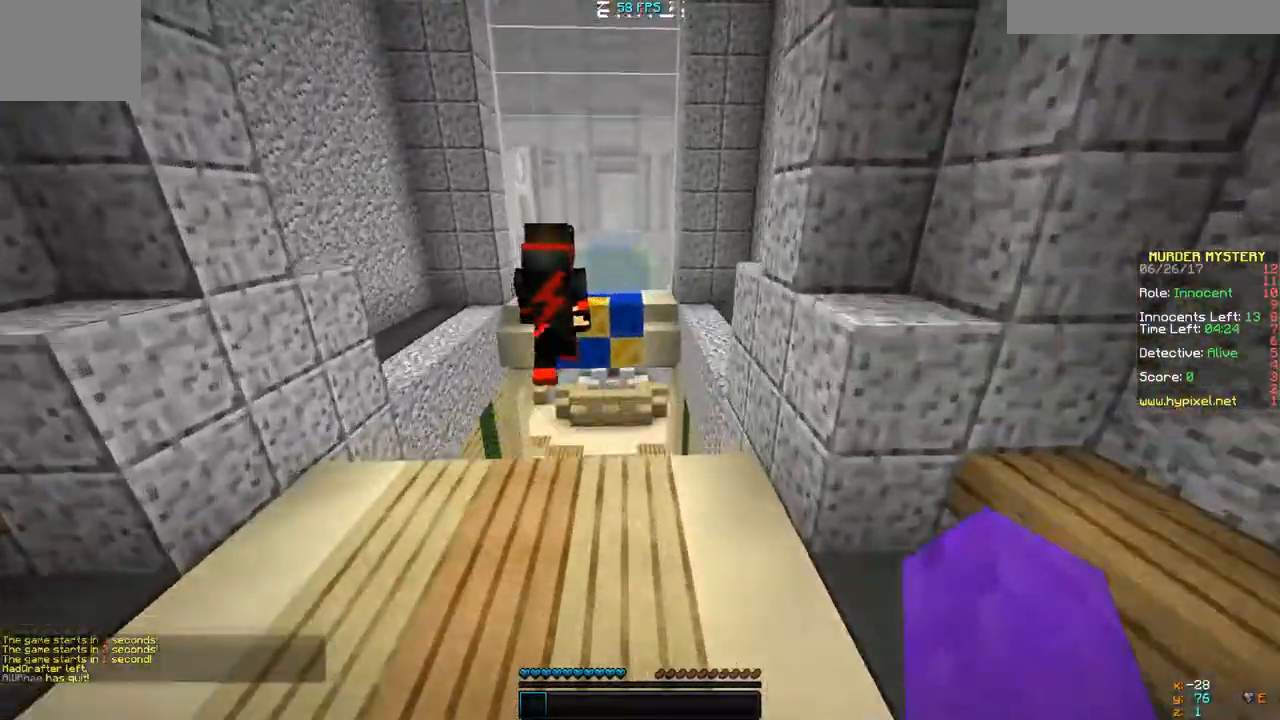
{"keys": ["w"], "events": []}
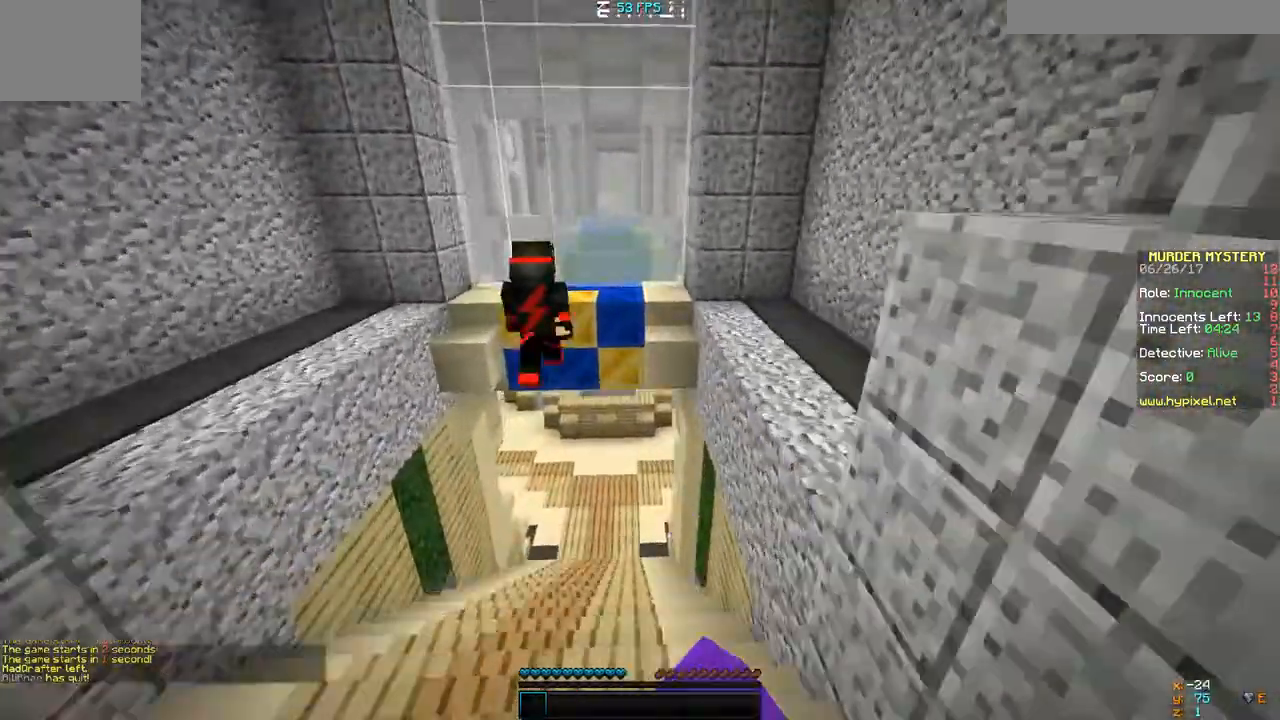
{"keys": ["w"], "events": []}
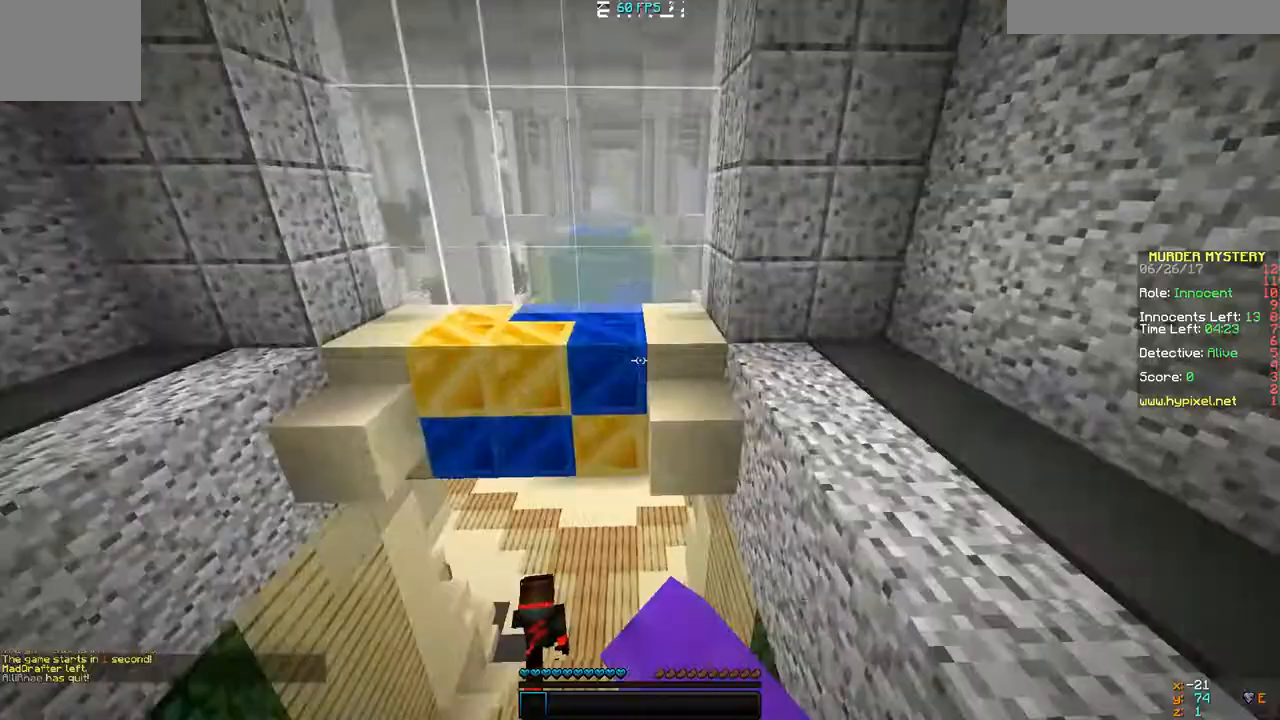
{"keys": ["w"], "events": []}
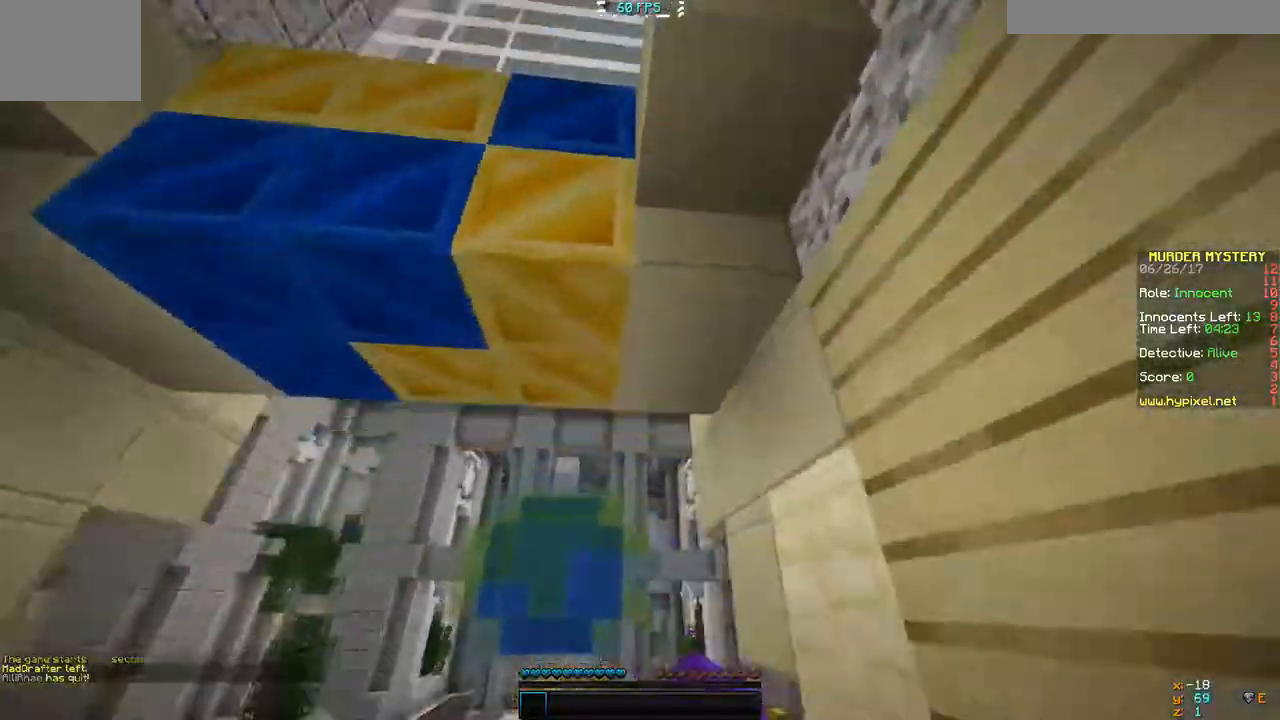
{"keys": ["w"], "events": []}
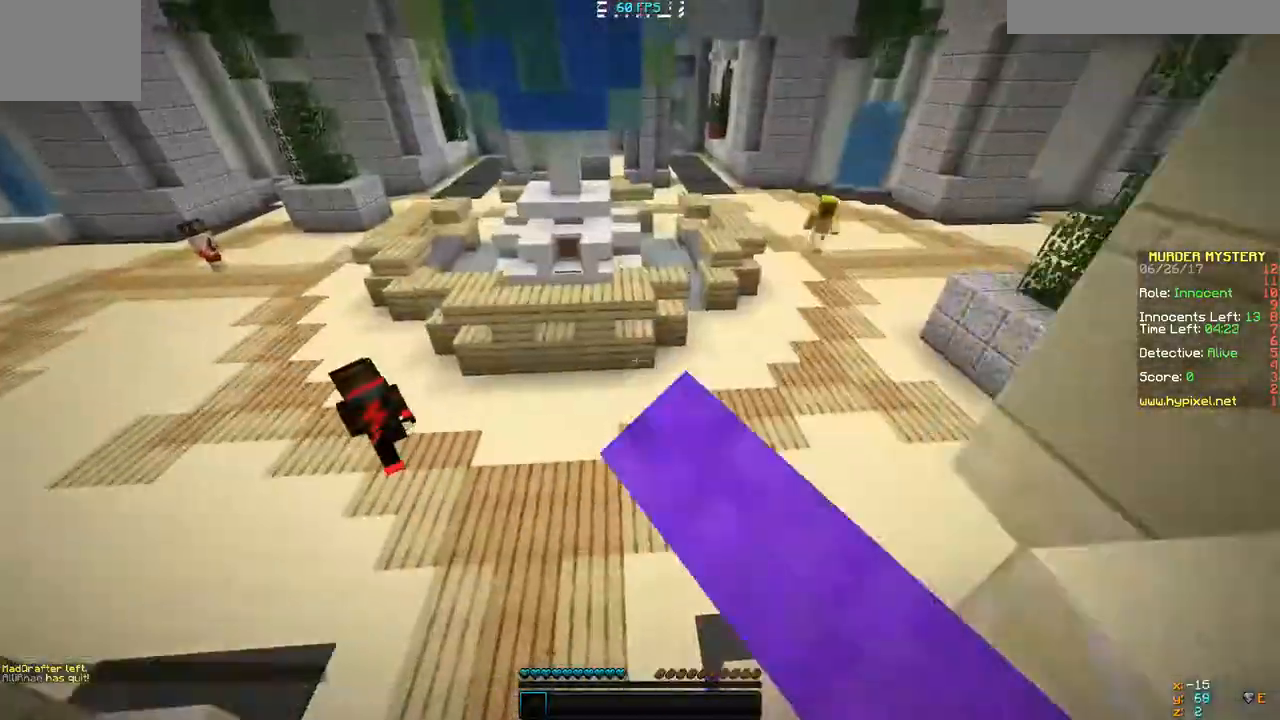
{"keys": ["d", "w"], "events": [[300, "d", "down"]]}
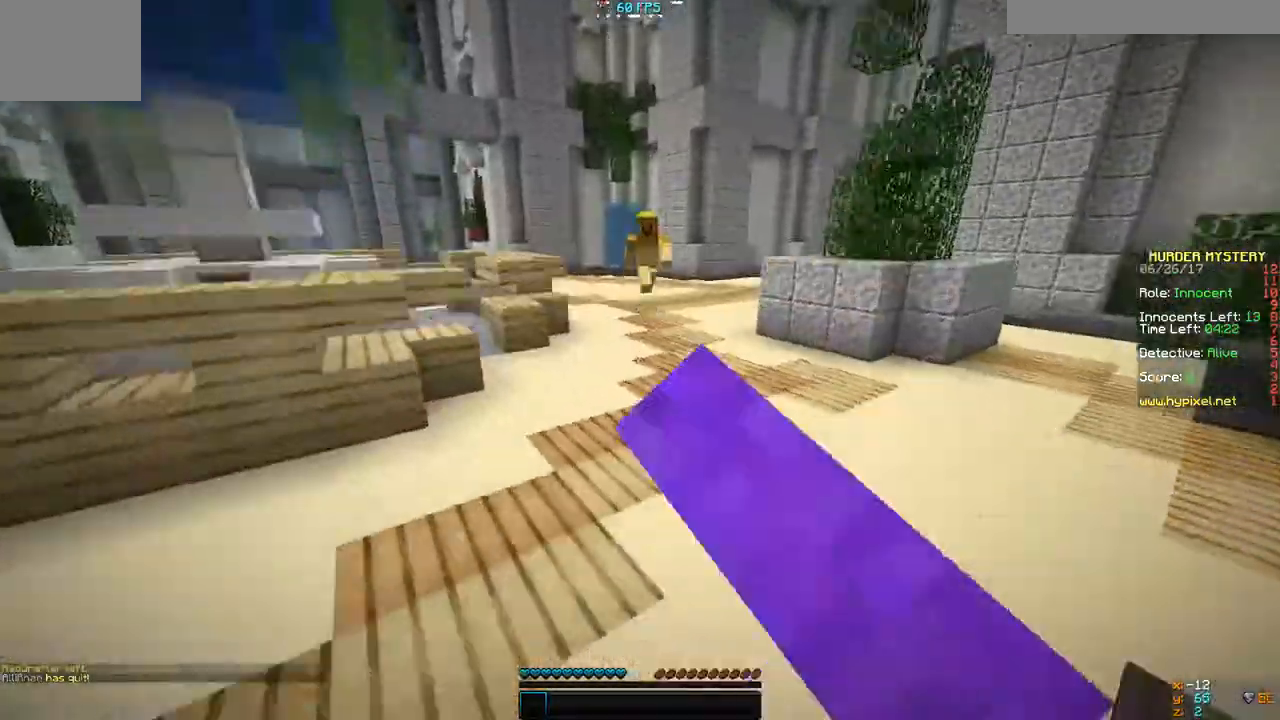
{"keys": ["d", "w"], "events": [[133, "d", "up"], [500, "d", "down"]]}
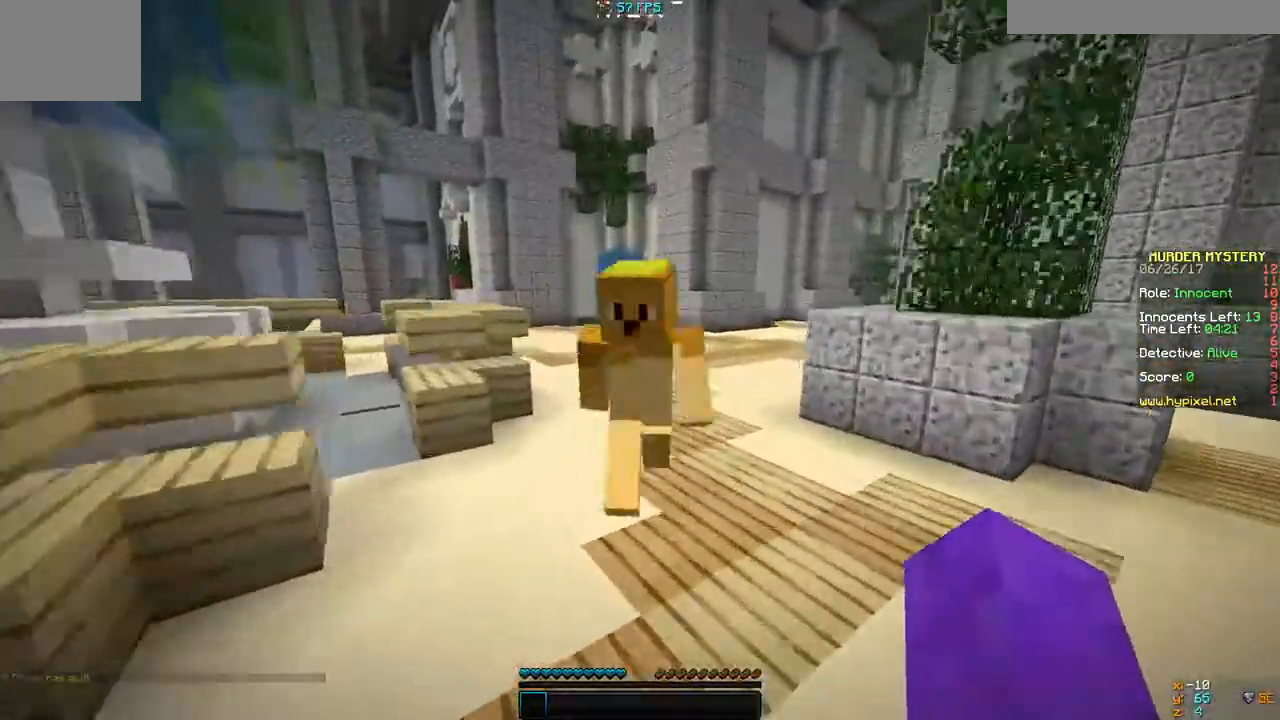
{"keys": ["w"], "events": [[267, "d", "up"]]}
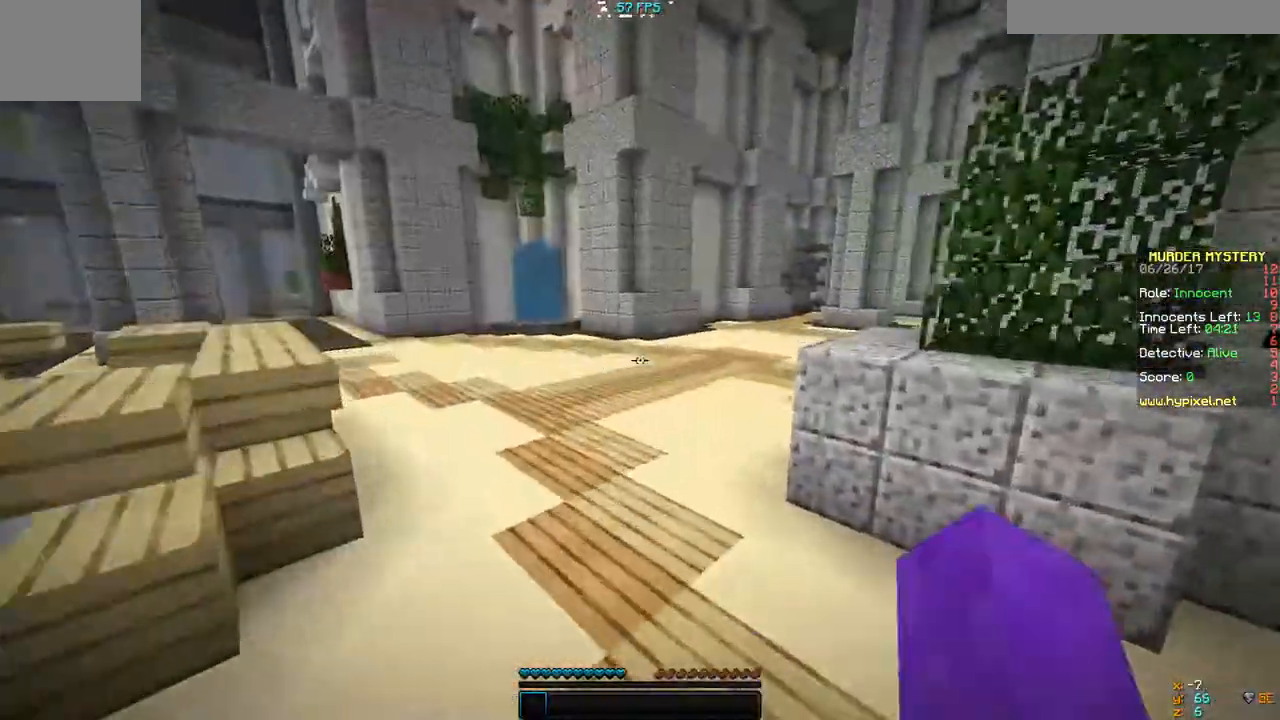
{"keys": ["w"], "events": []}
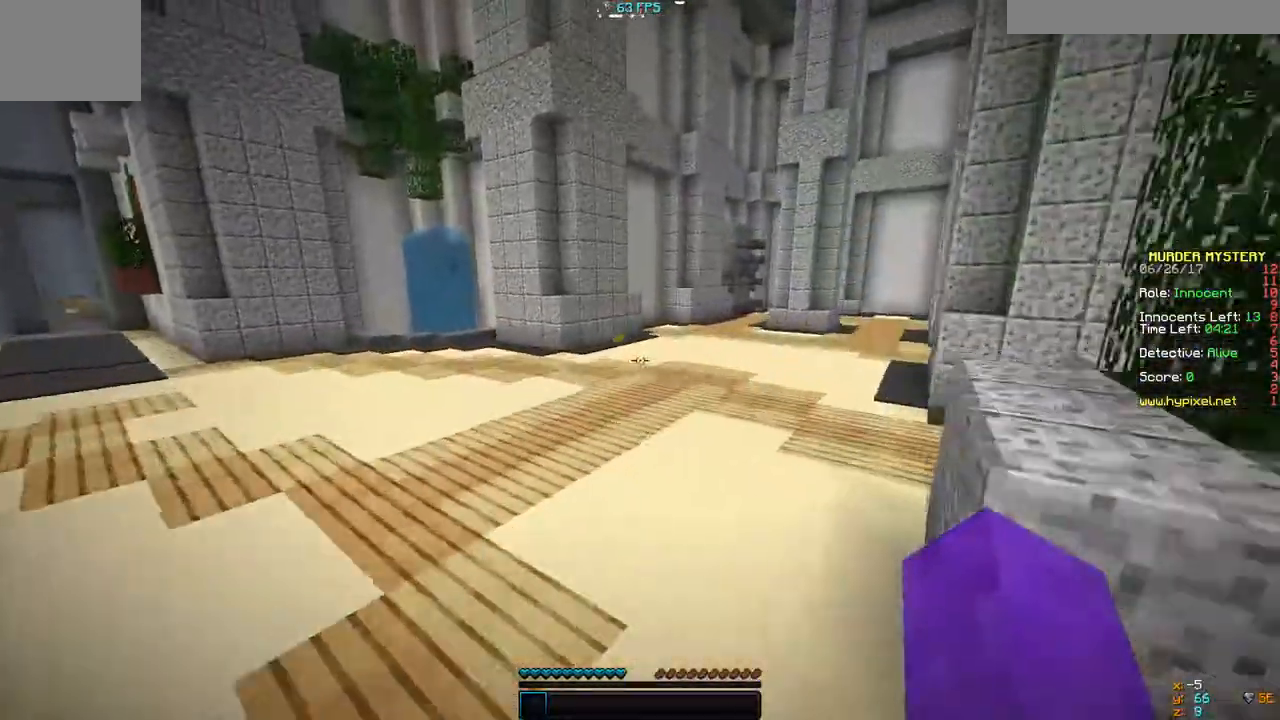
{"keys": ["w"], "events": []}
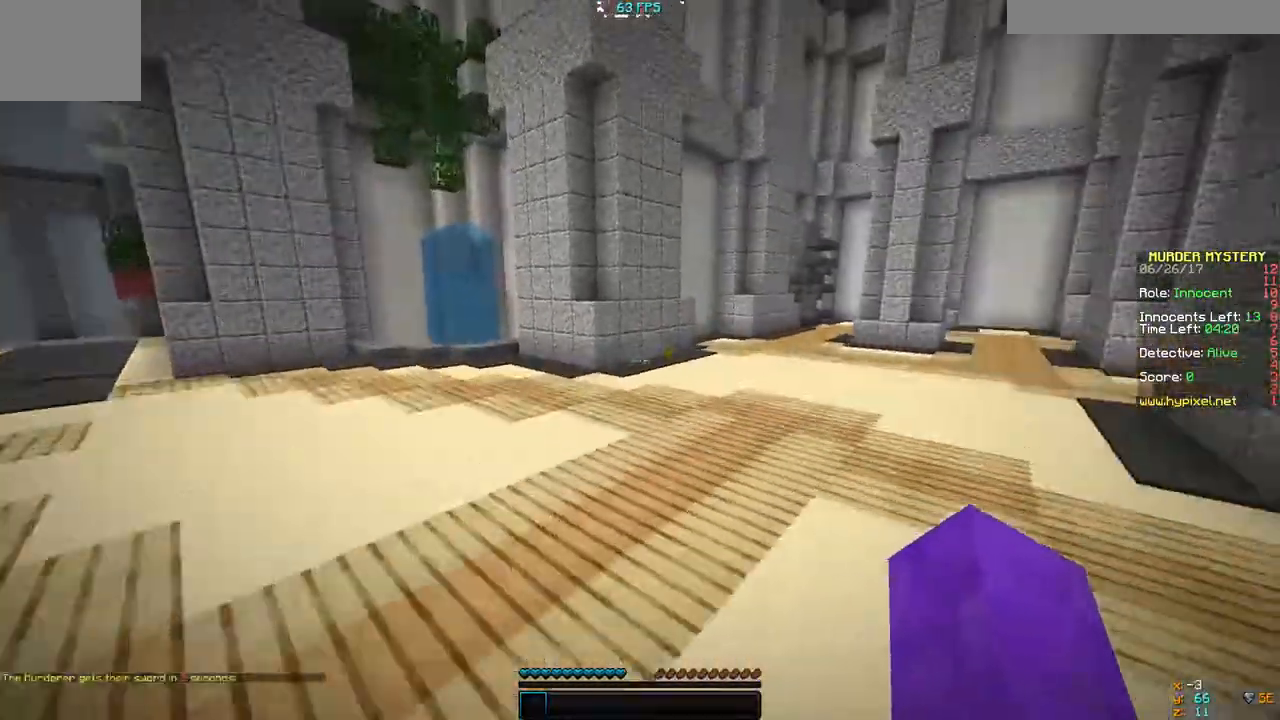
{"keys": ["w"], "events": []}
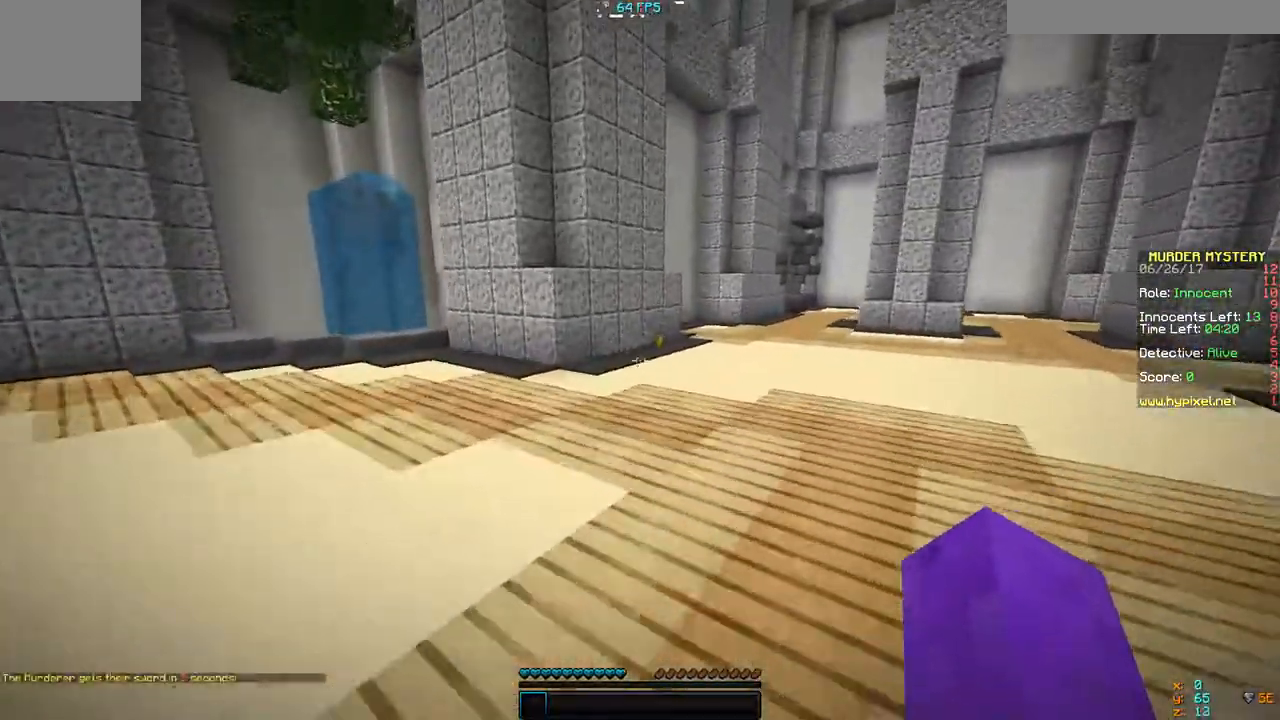
{"keys": ["w"], "events": []}
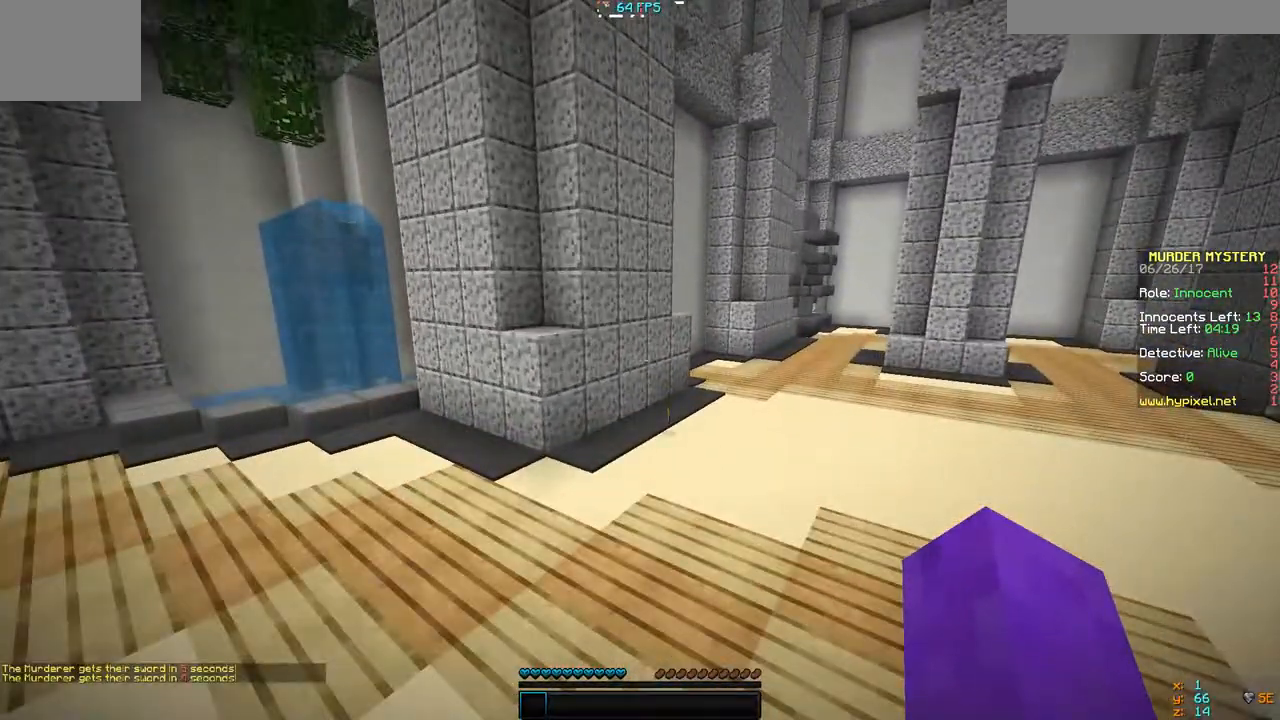
{"keys": ["w"], "events": []}
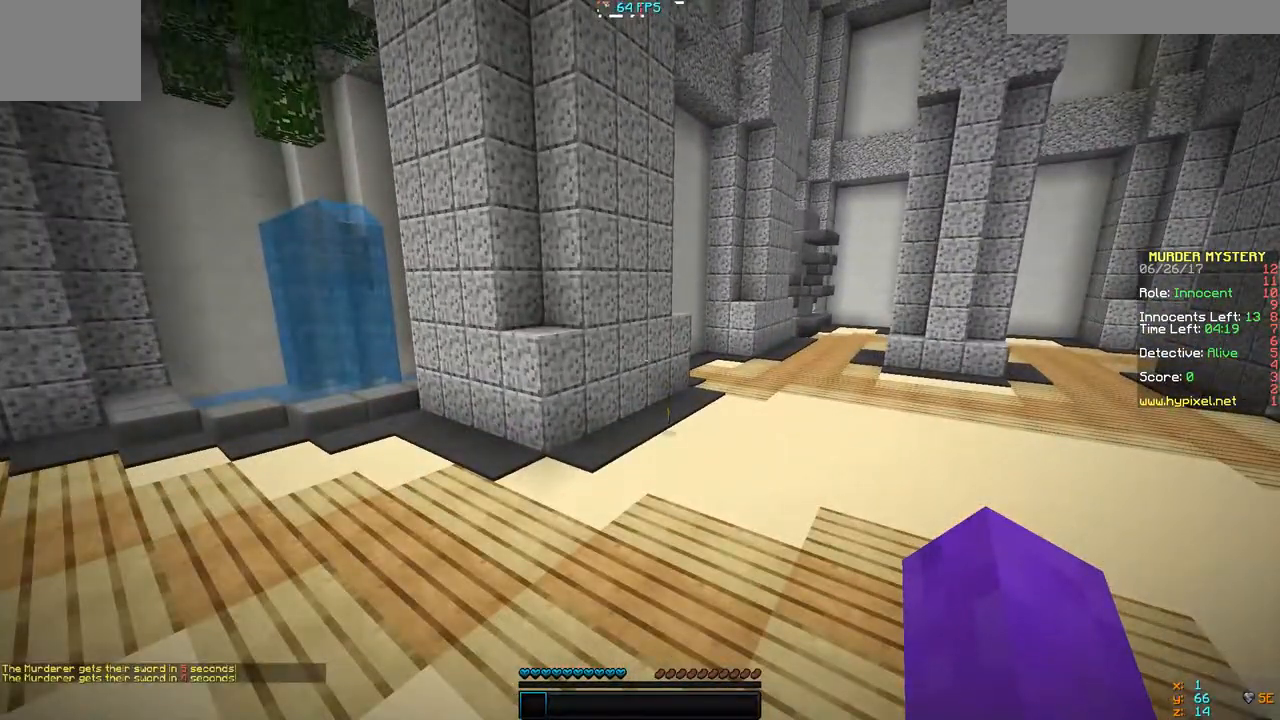
{"keys": ["w"], "events": []}
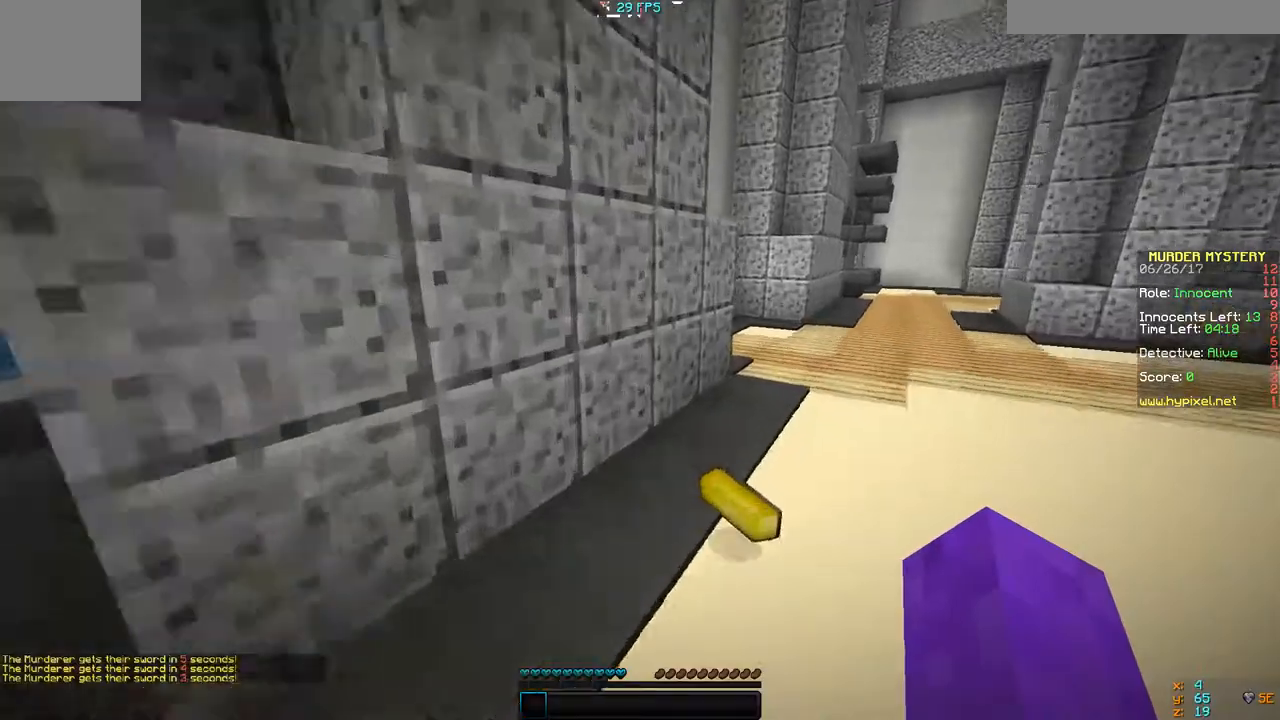
{"keys": ["a", "w"], "events": [[133, "d", "down"], [333, "a", "down"], [433, "d", "up"]]}
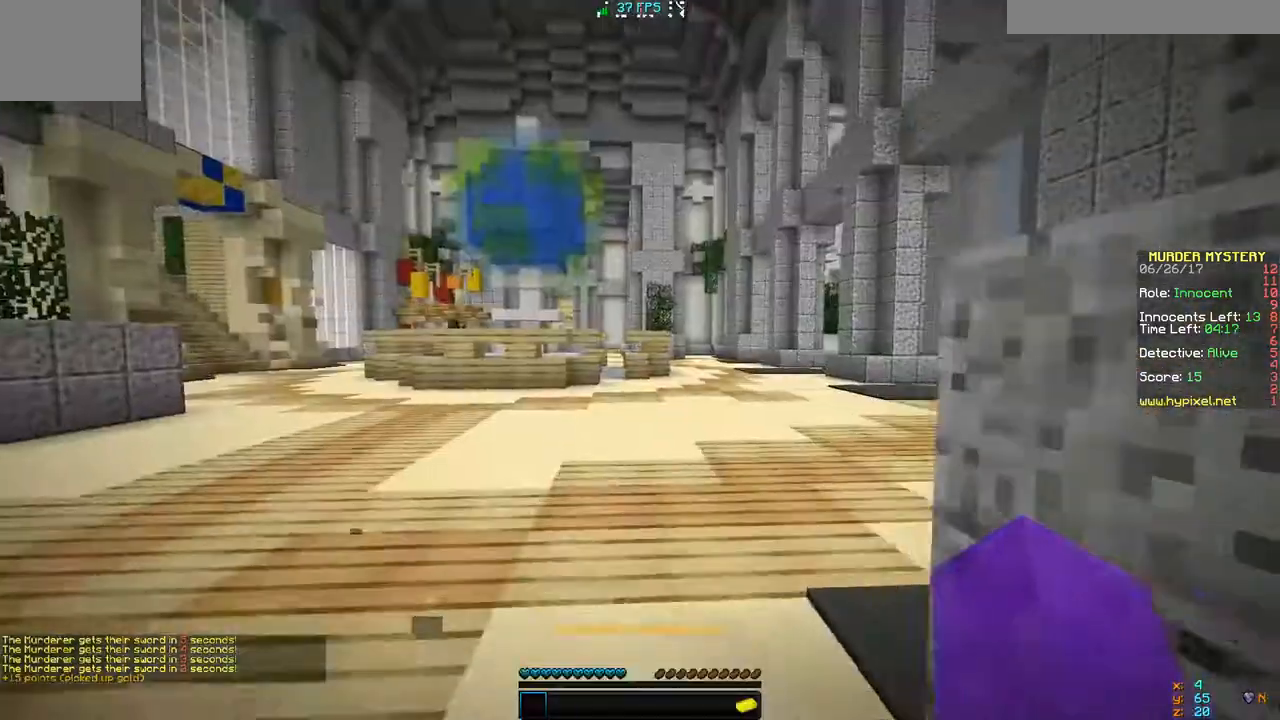
{"keys": ["w"], "events": [[167, "a", "up"]]}
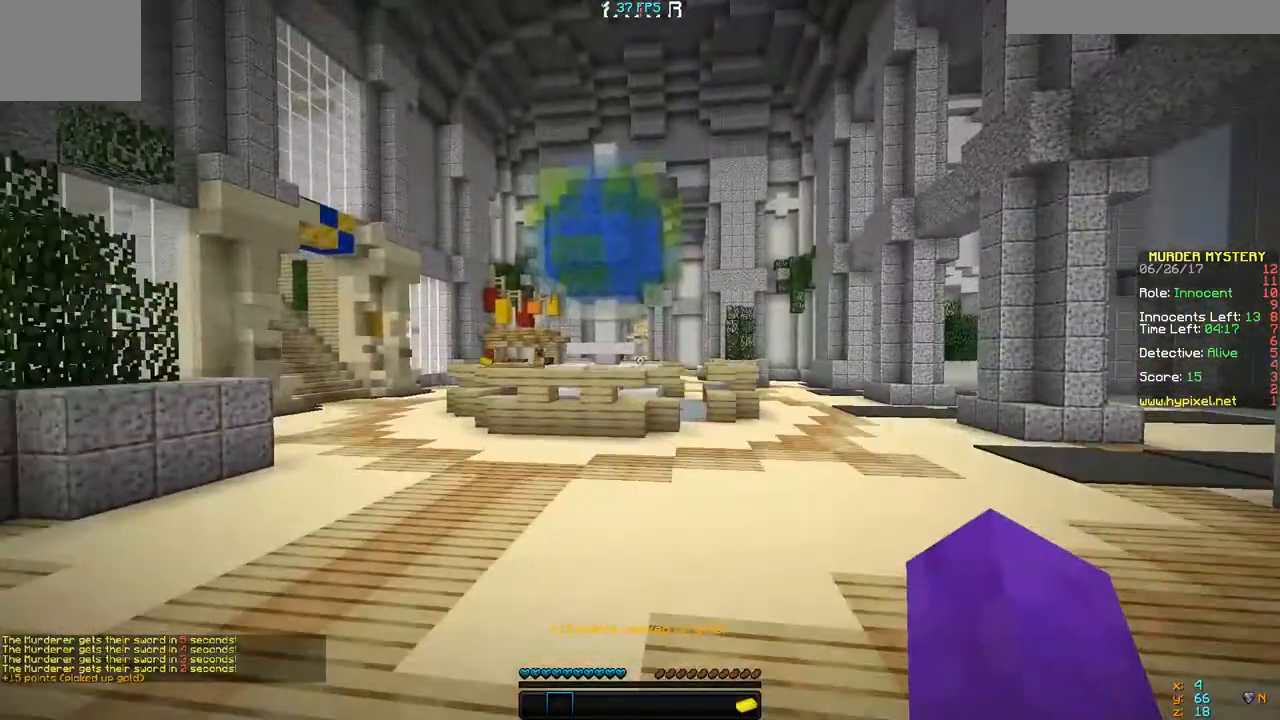
{"keys": ["w"], "events": []}
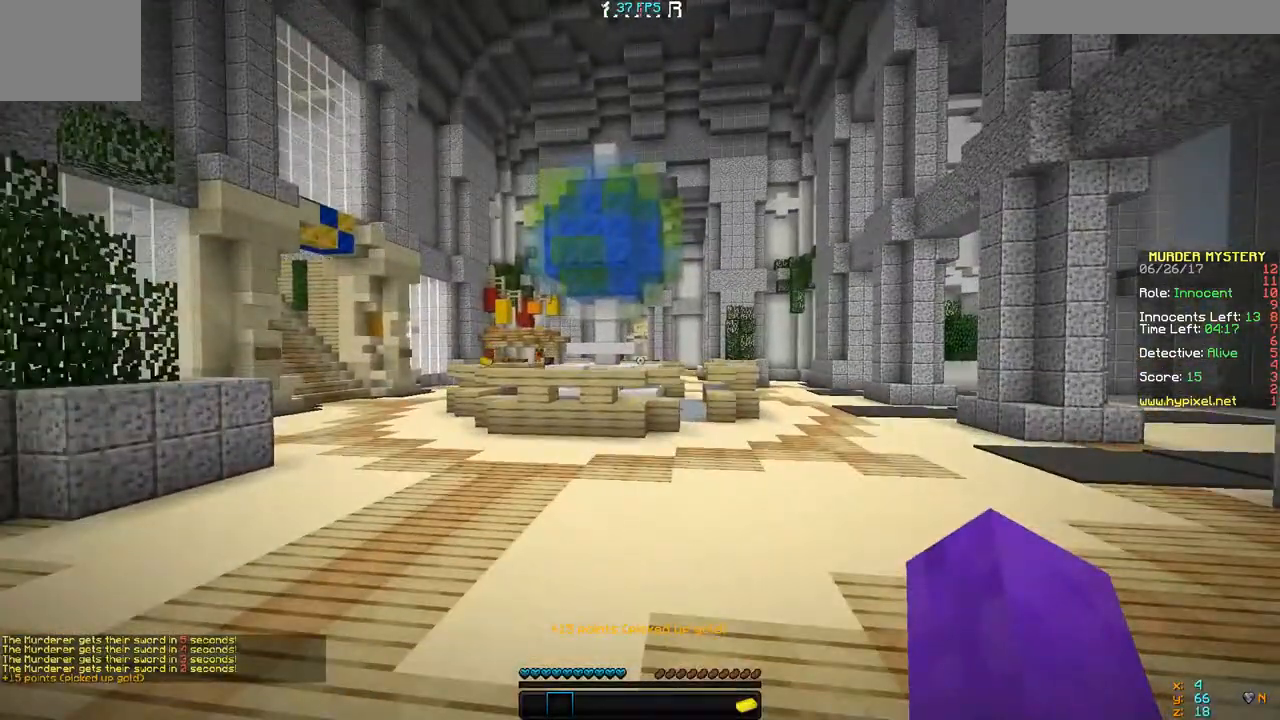
{"keys": ["d", "w"], "events": [[433, "d", "down"]]}
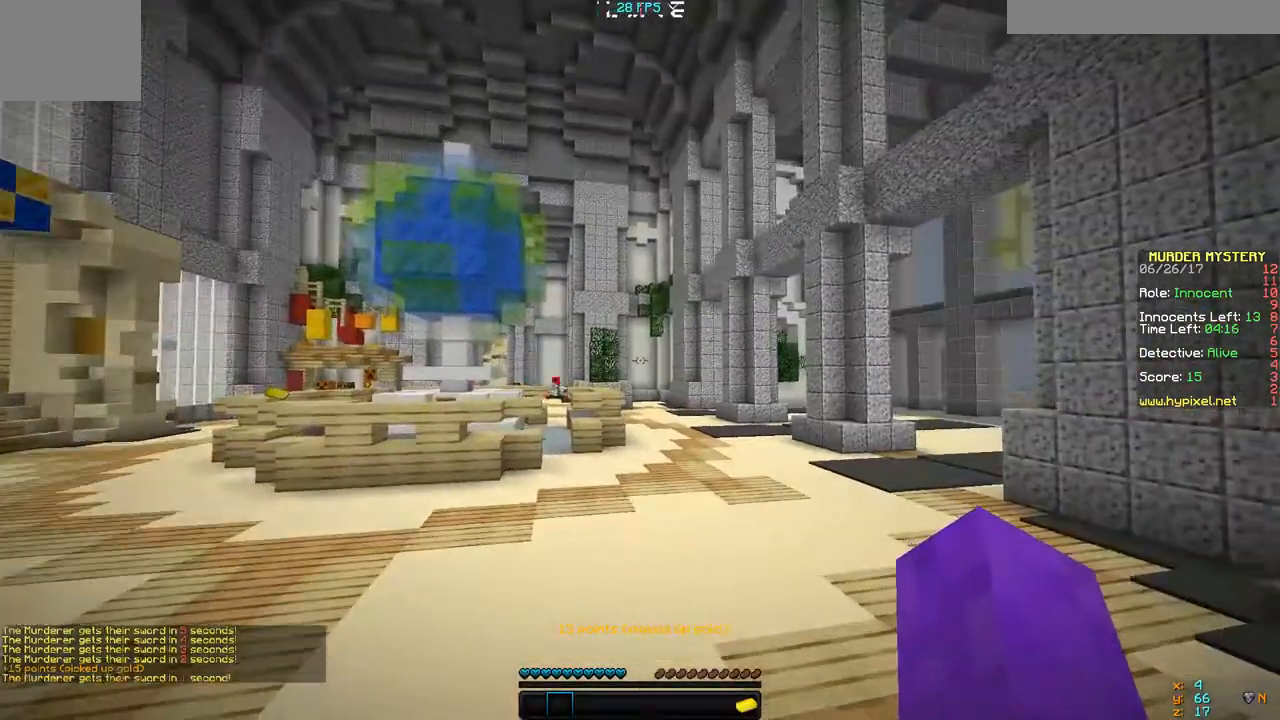
{"keys": ["w"], "events": [[367, "d", "up"]]}
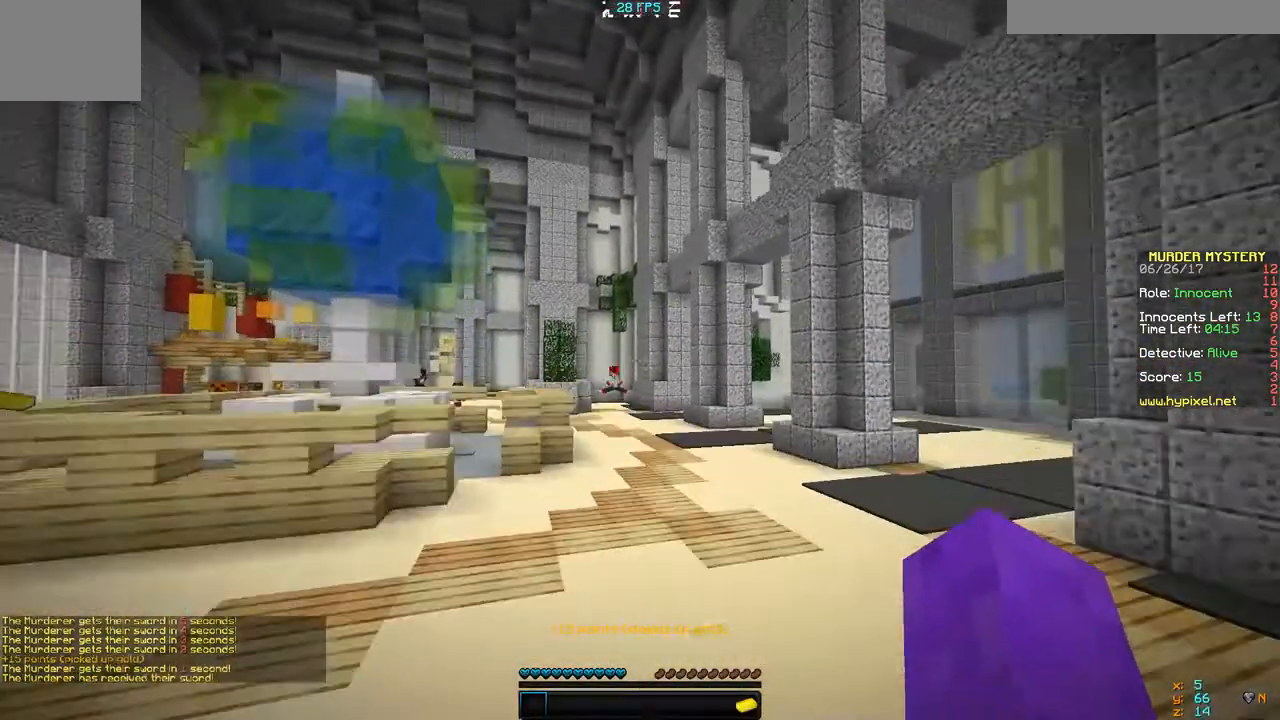
{"keys": ["w"], "events": []}
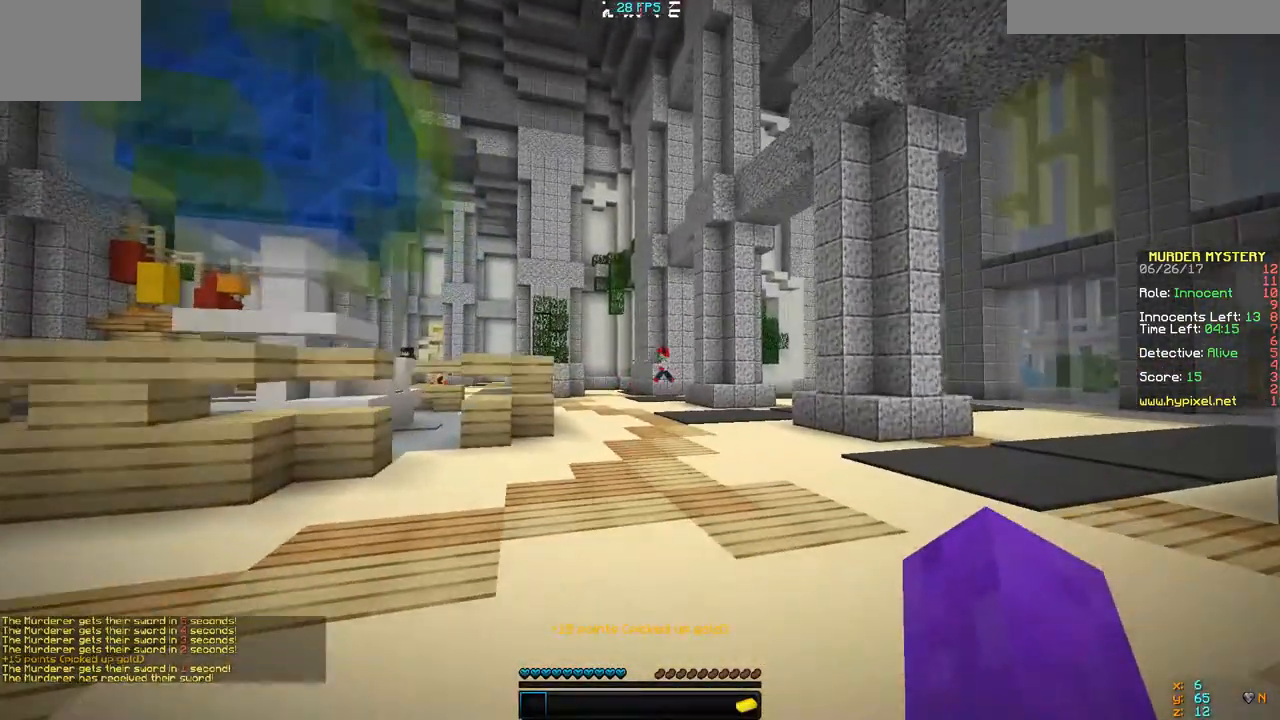
{"keys": ["w"], "events": []}
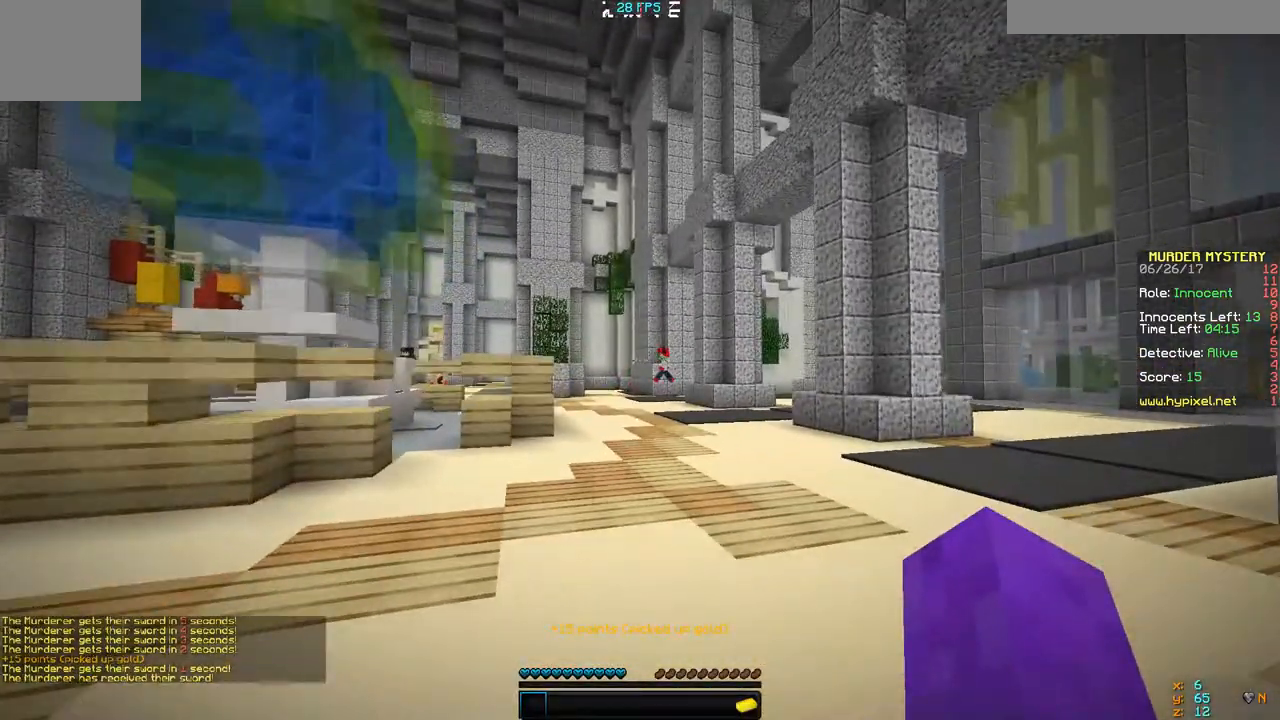
{"keys": ["w"], "events": []}
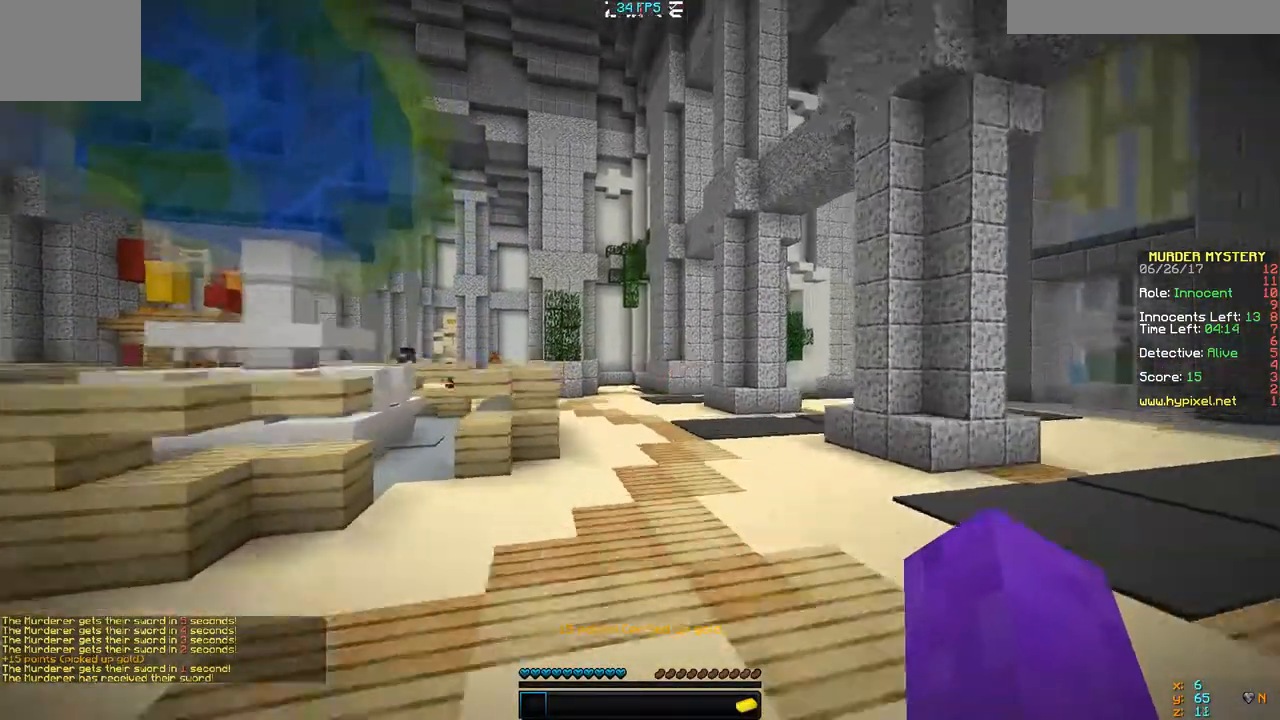
{"keys": ["w"], "events": []}